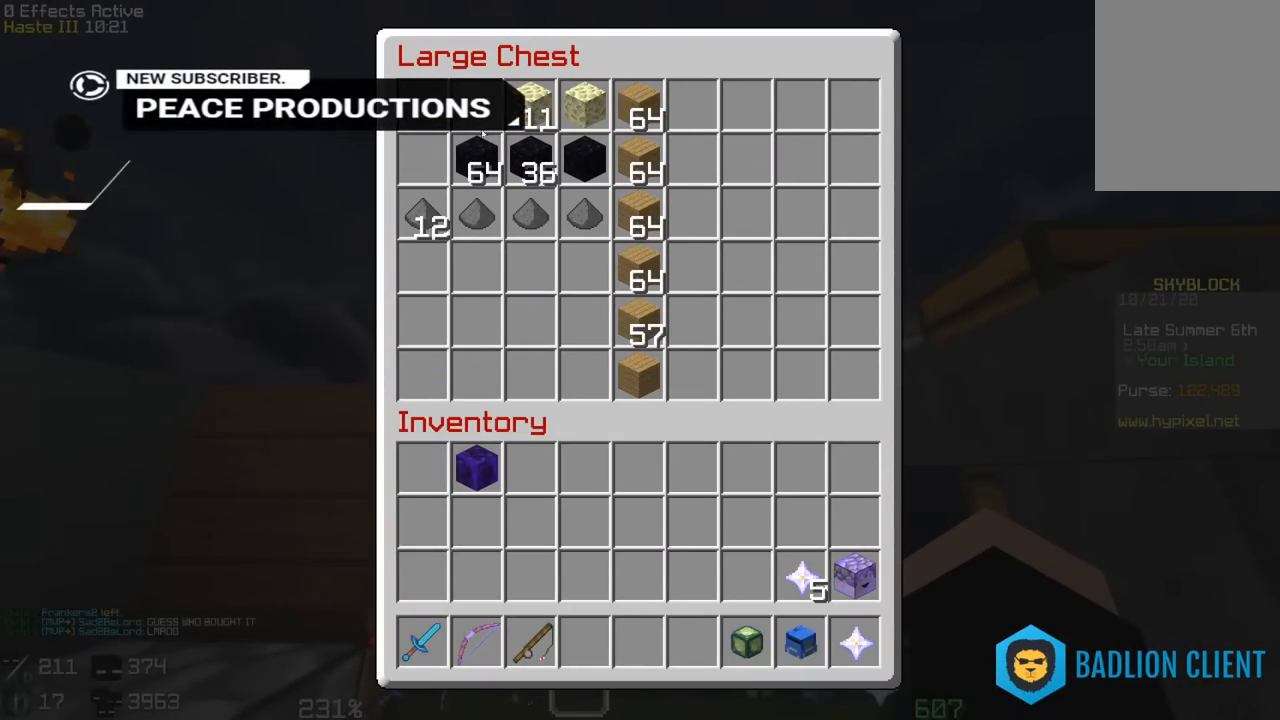
Gameplay with keyboard and mouse; each line is a JSON object with the keys and mouse buttons held at the frame after it. "events" lists presses ("down") and releases ("up") of "a", "d", "s", "space", "w", "mouse_left" and "mouse_right" between this image and that frame as [ms after this image, input, new state], when the widget could be followed in between. "mouse_left", "mouse_right" = the "left", "right" buttons of the "mouse" list. No other keys are recorded. Fast repeated clicks can show as one long hold. Mouse movement is not recorded.
{"keys": [], "mouse": [], "events": []}
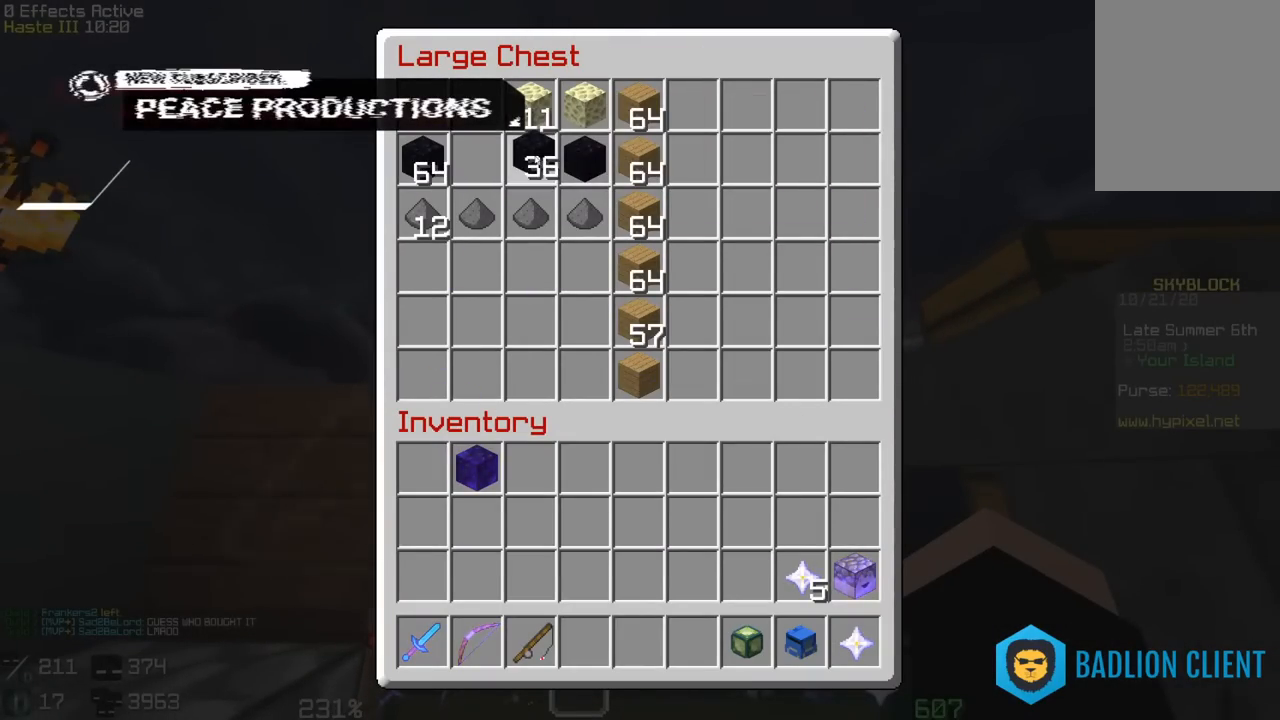
{"keys": [], "mouse": [], "events": []}
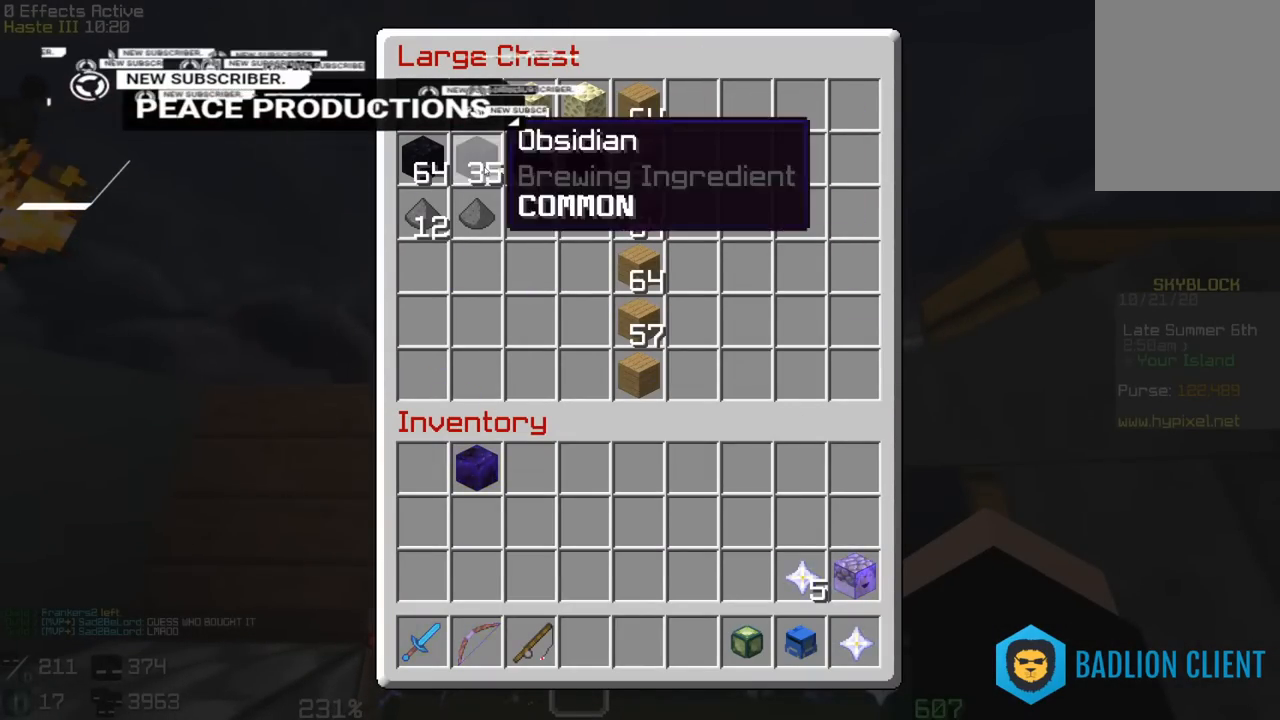
{"keys": ["w"], "mouse": [], "events": [[283, "d", "down"], [333, "w", "down"], [450, "d", "up"]]}
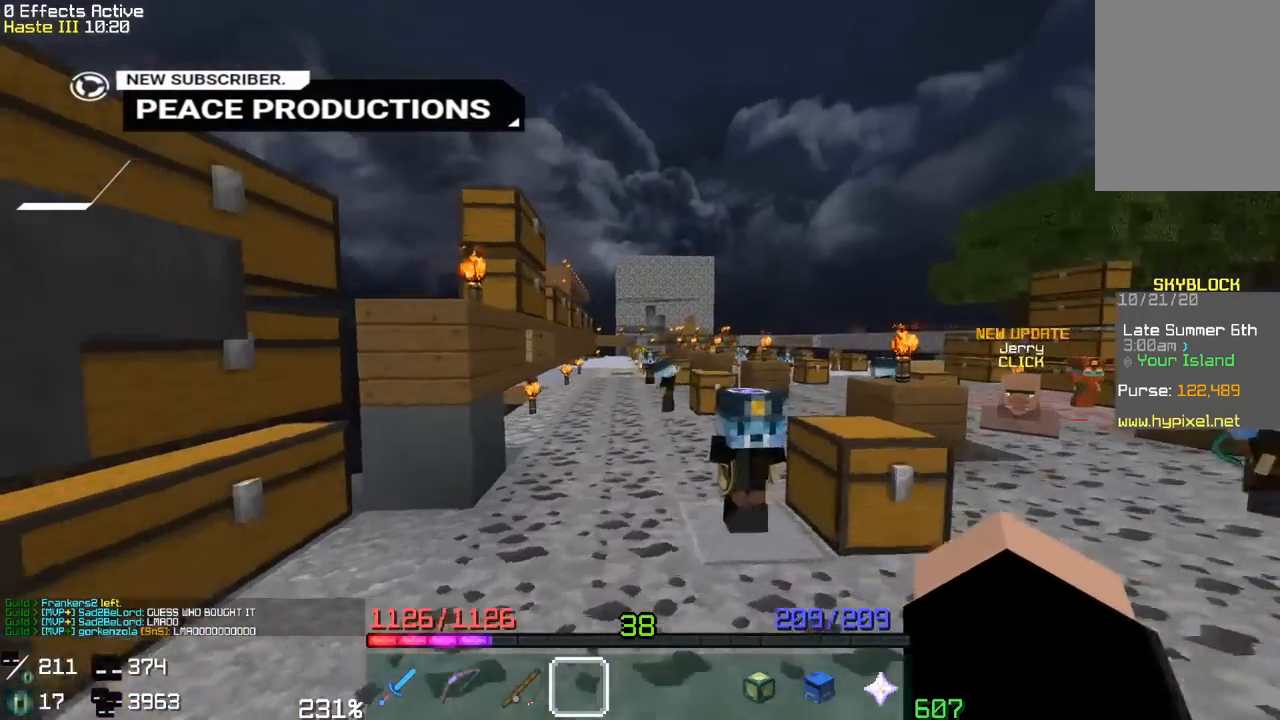
{"keys": [], "mouse": ["right"], "events": [[217, "d", "down"], [383, "mouse_right", "down"], [400, "d", "up"], [417, "w", "up"]]}
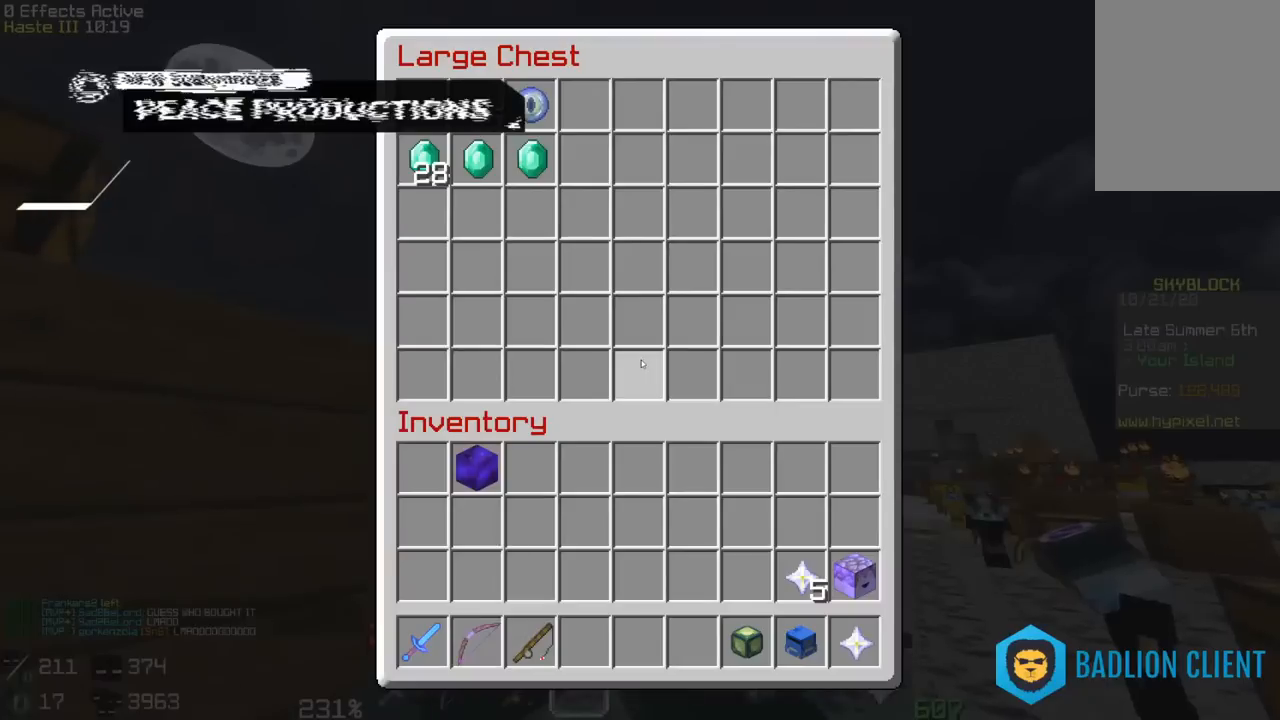
{"keys": [], "mouse": [], "events": [[33, "mouse_right", "up"]]}
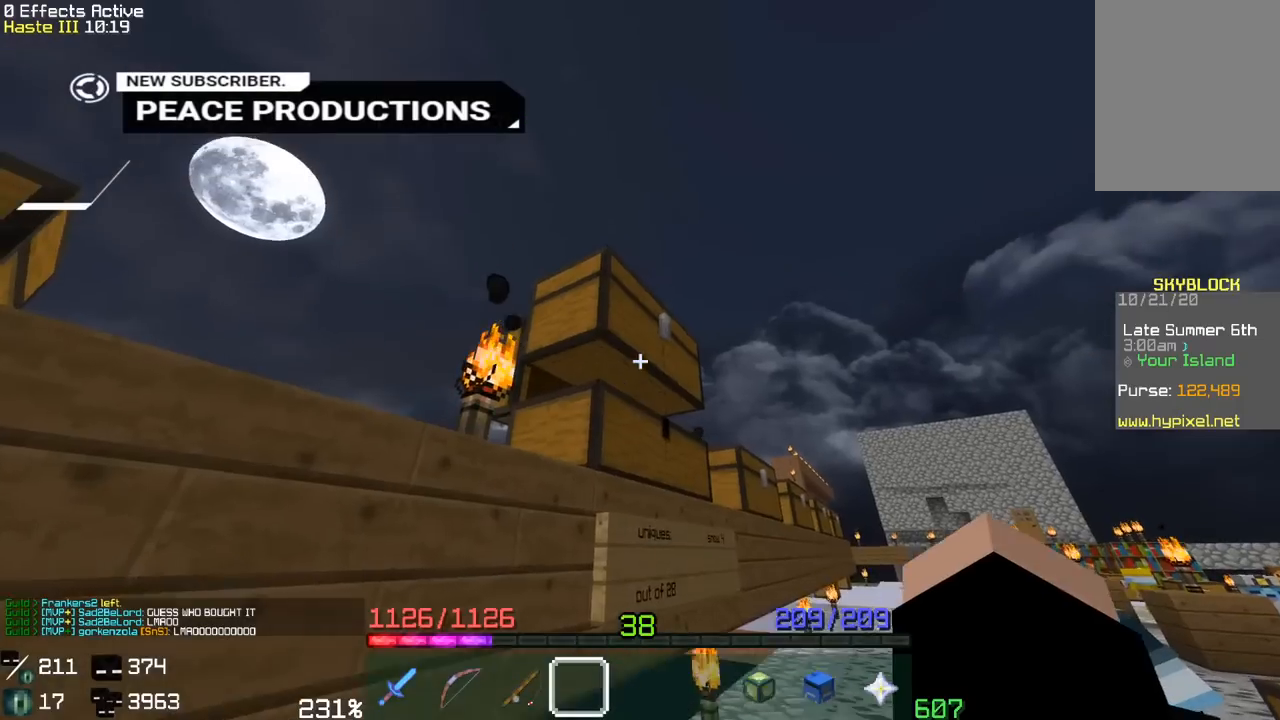
{"keys": [], "mouse": [], "events": [[33, "mouse_right", "down"], [167, "mouse_right", "up"]]}
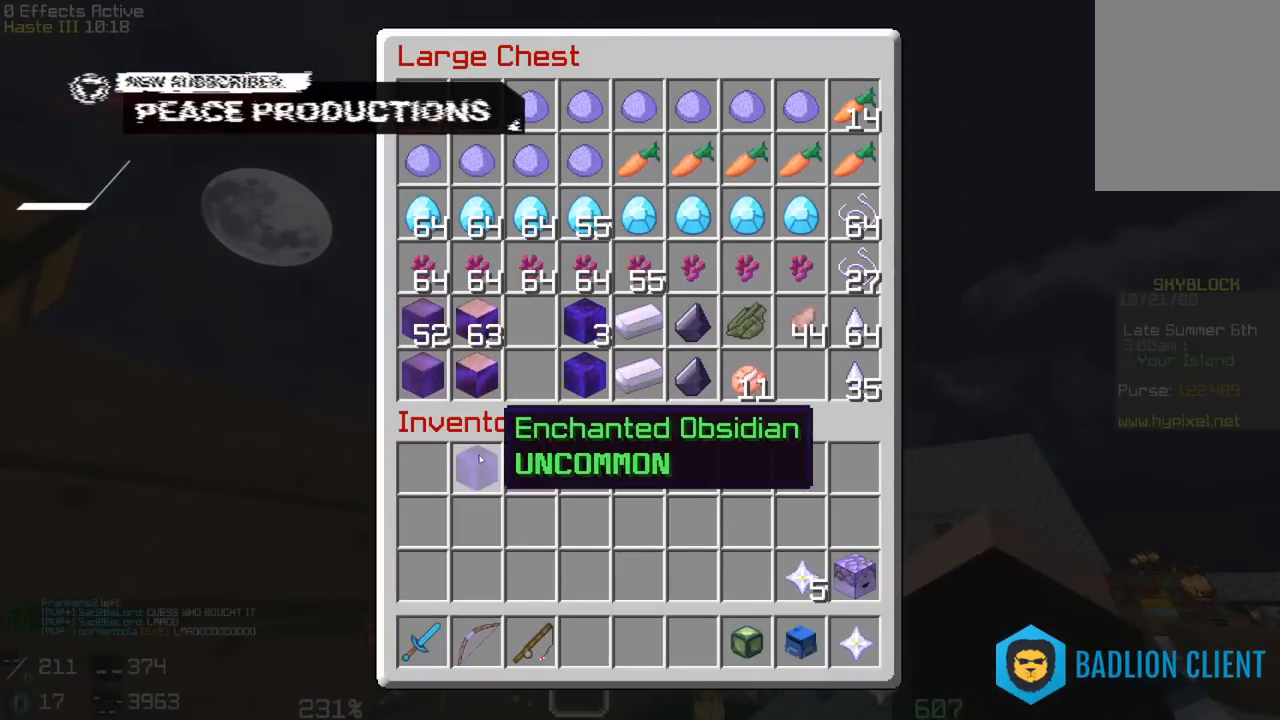
{"keys": [], "mouse": [], "events": []}
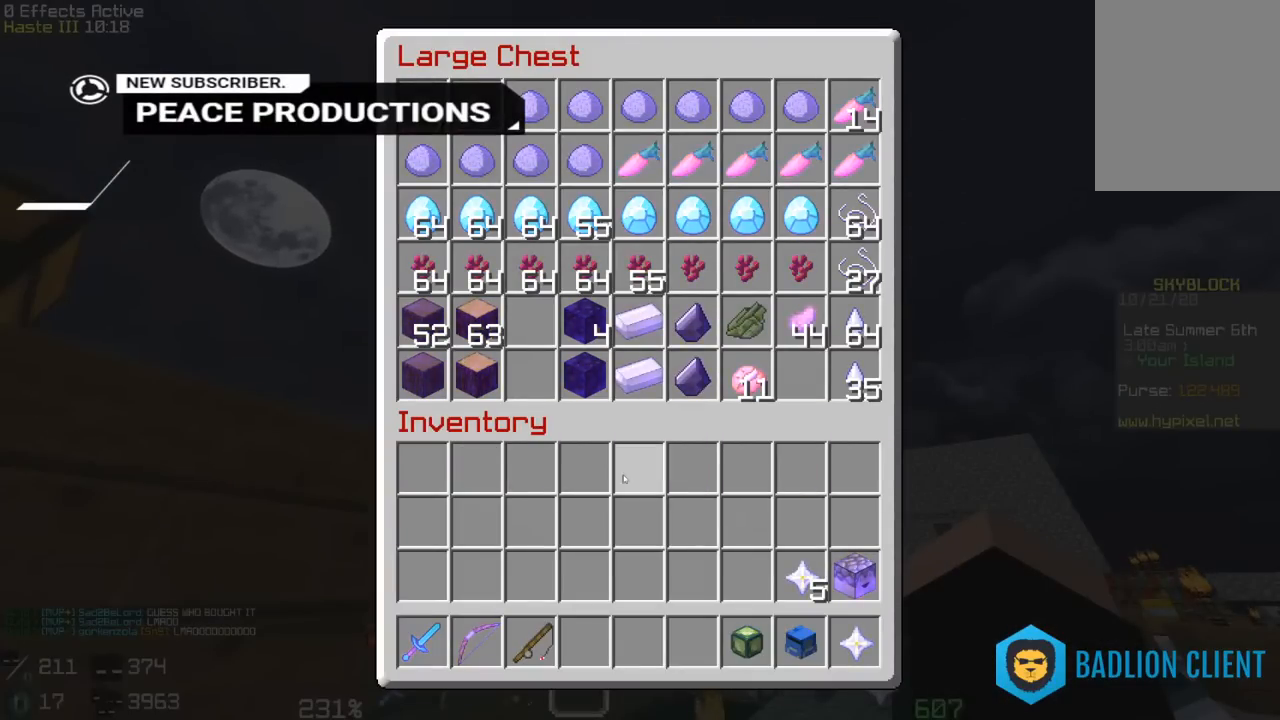
{"keys": [], "mouse": [], "events": []}
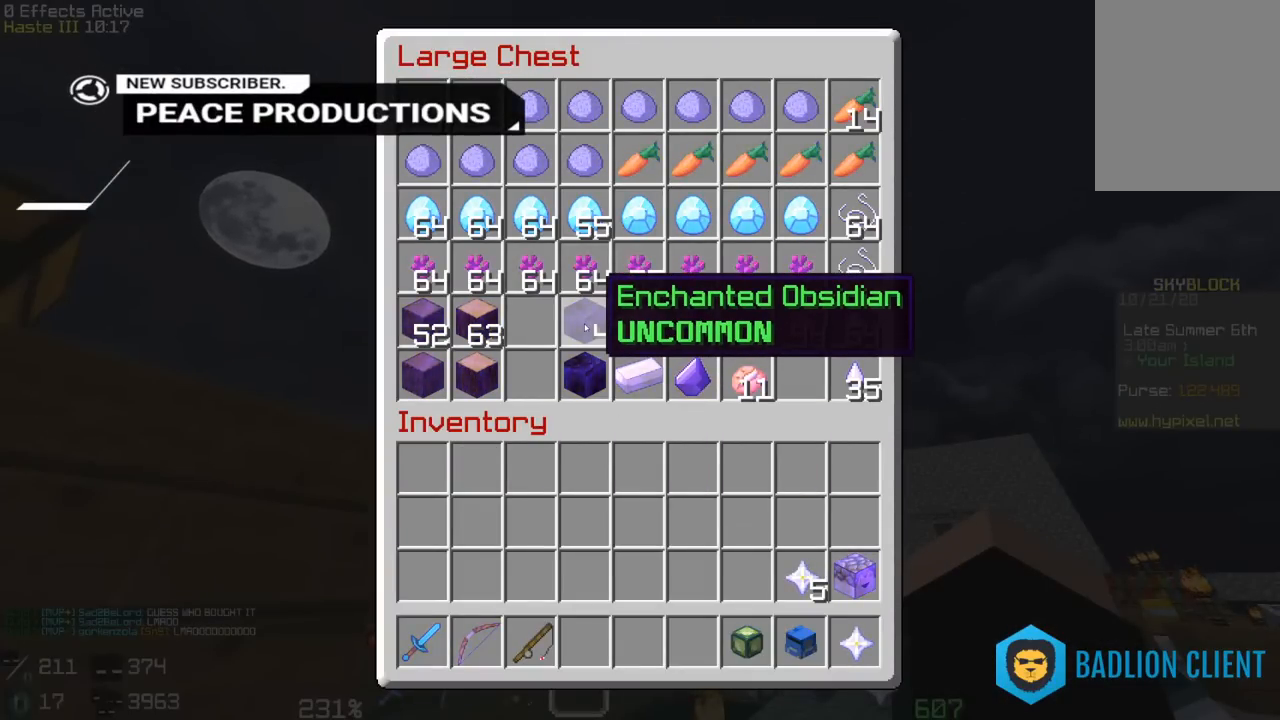
{"keys": [], "mouse": [], "events": []}
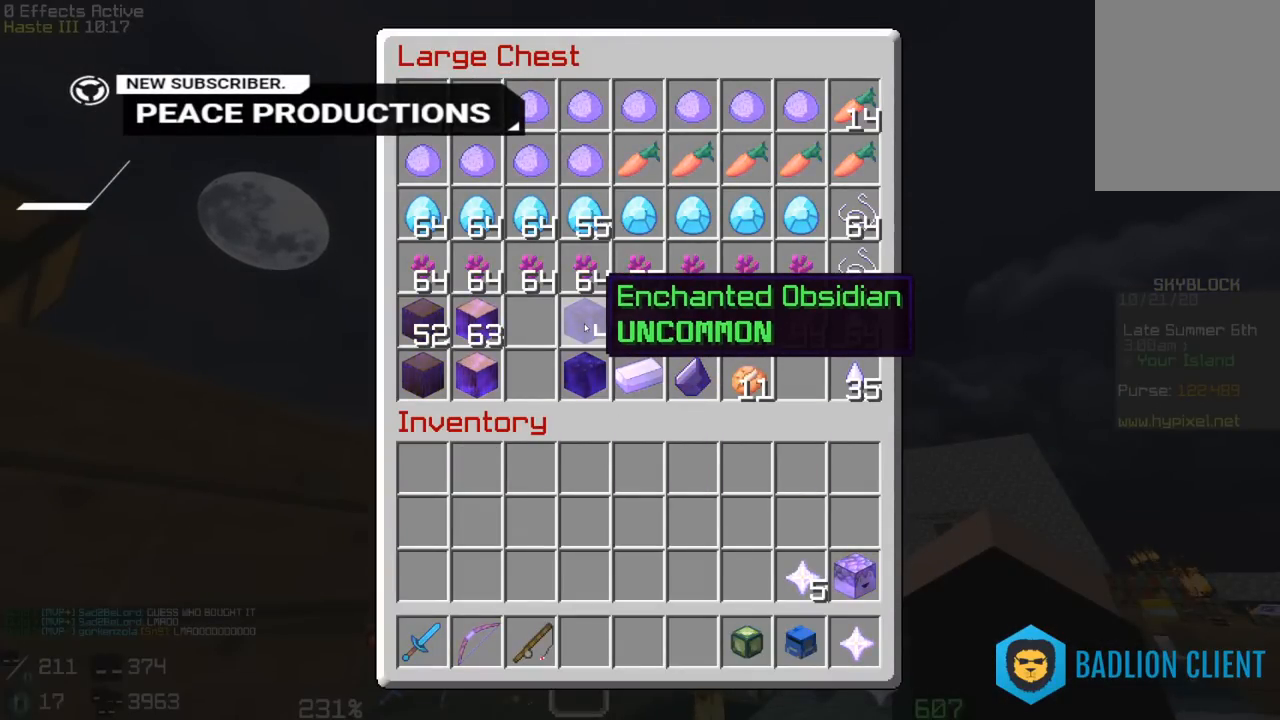
{"keys": [], "mouse": [], "events": []}
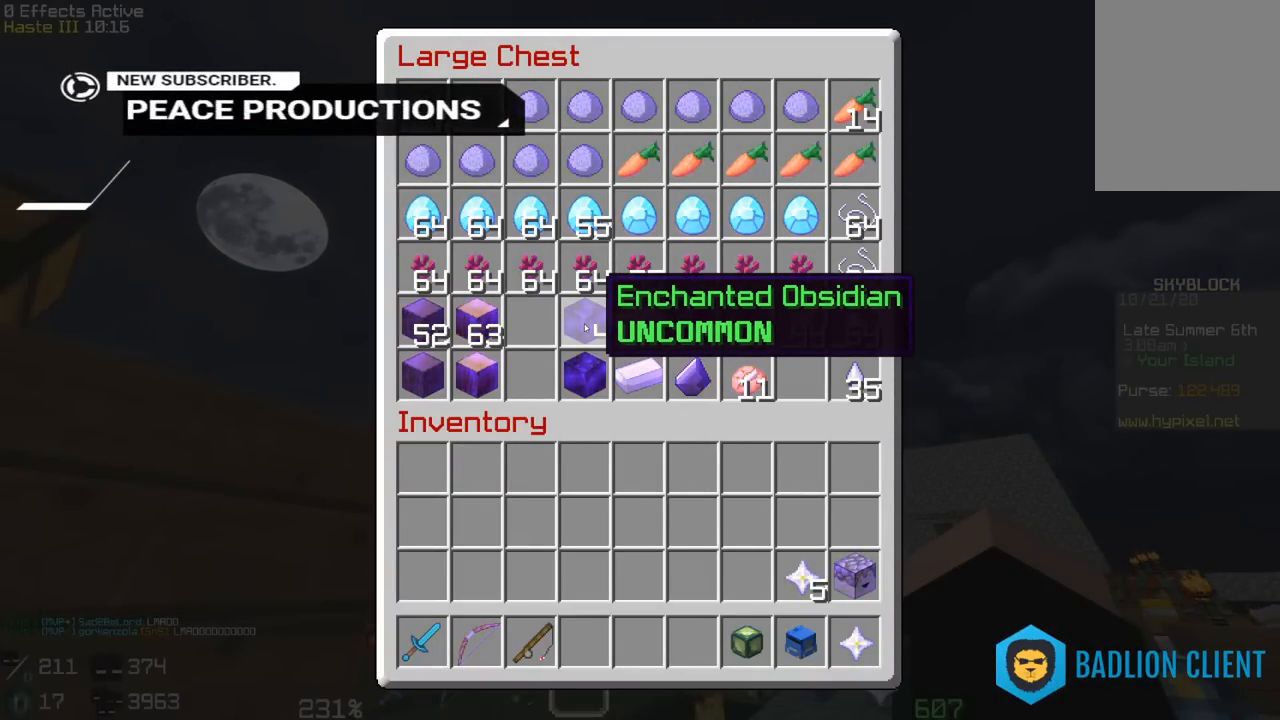
{"keys": [], "mouse": [], "events": []}
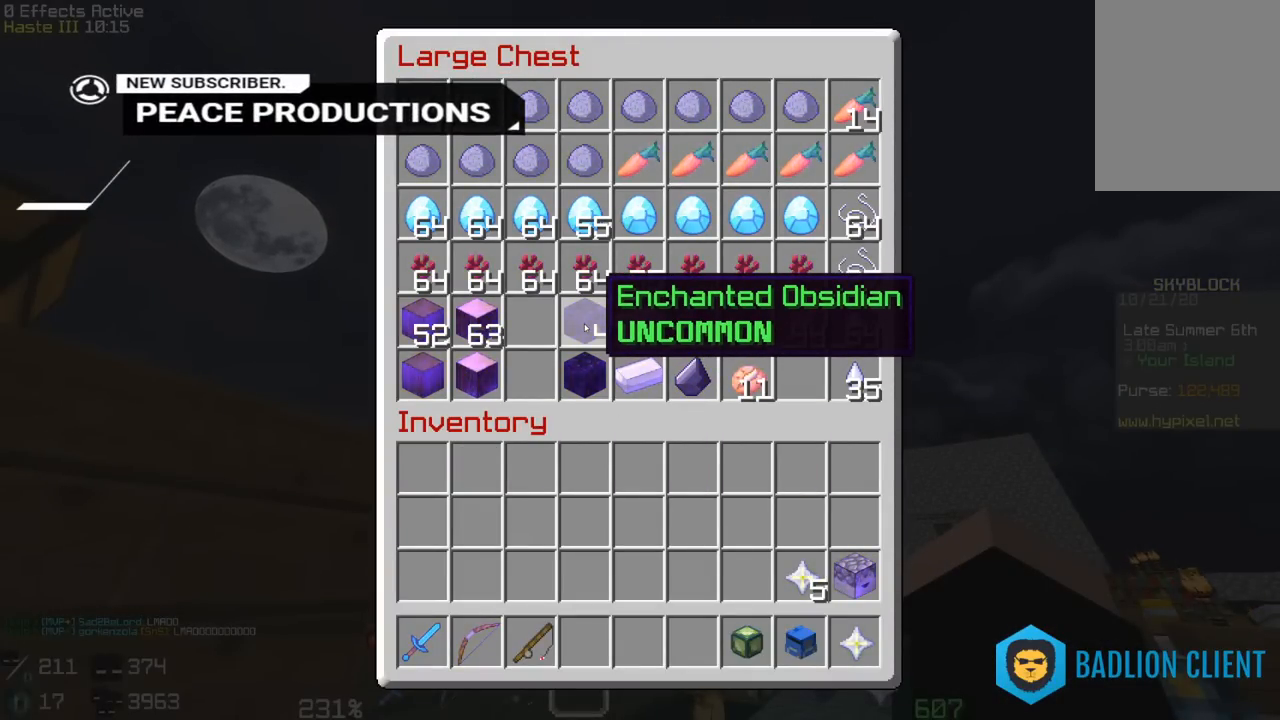
{"keys": [], "mouse": [], "events": []}
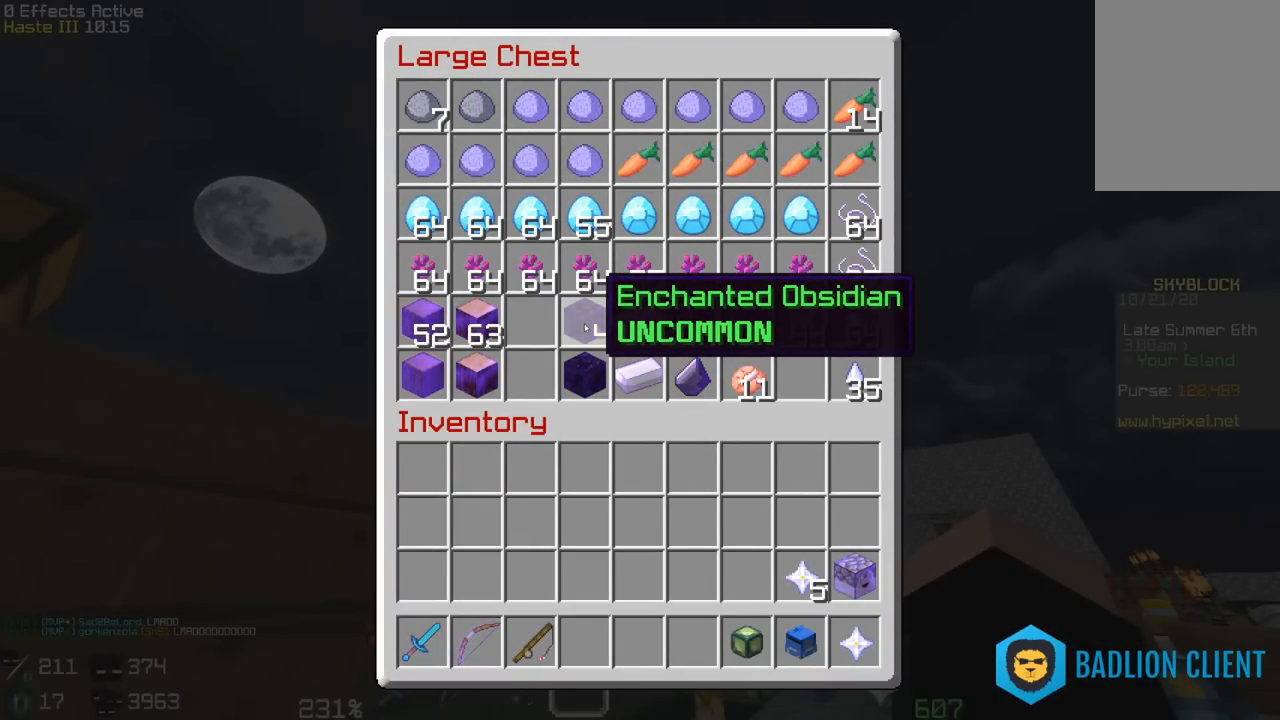
{"keys": [], "mouse": [], "events": []}
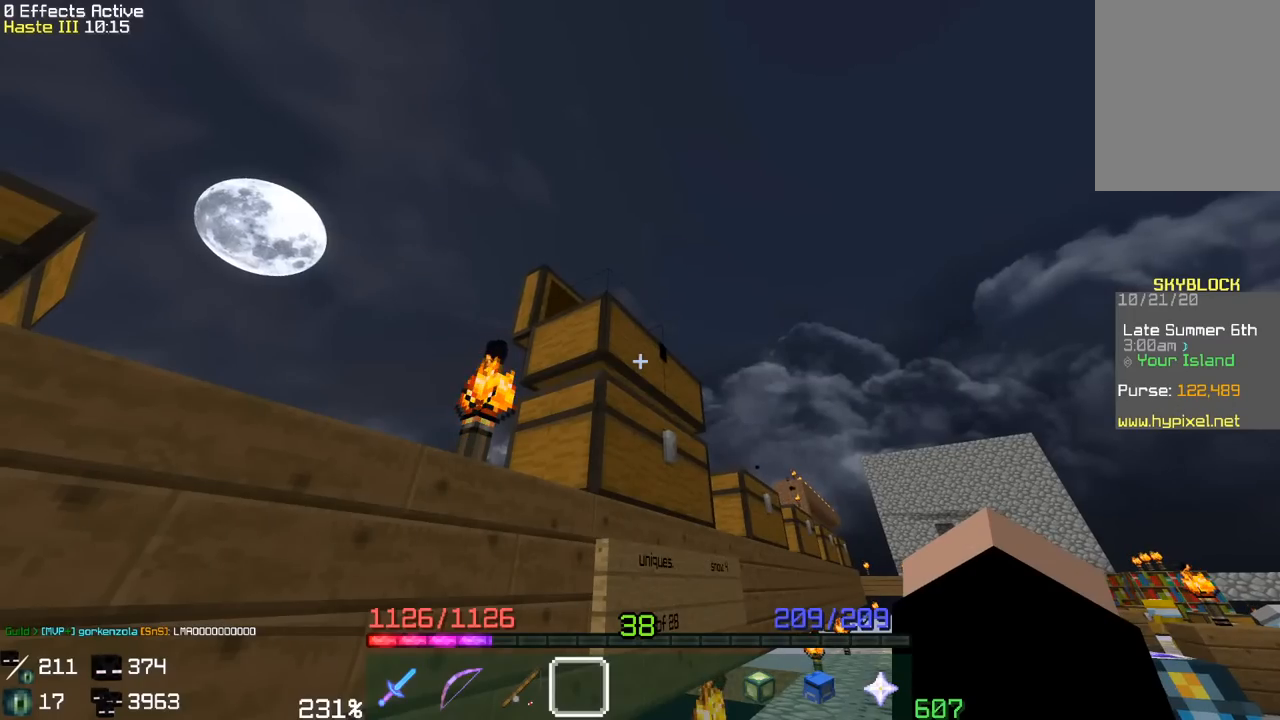
{"keys": [], "mouse": [], "events": []}
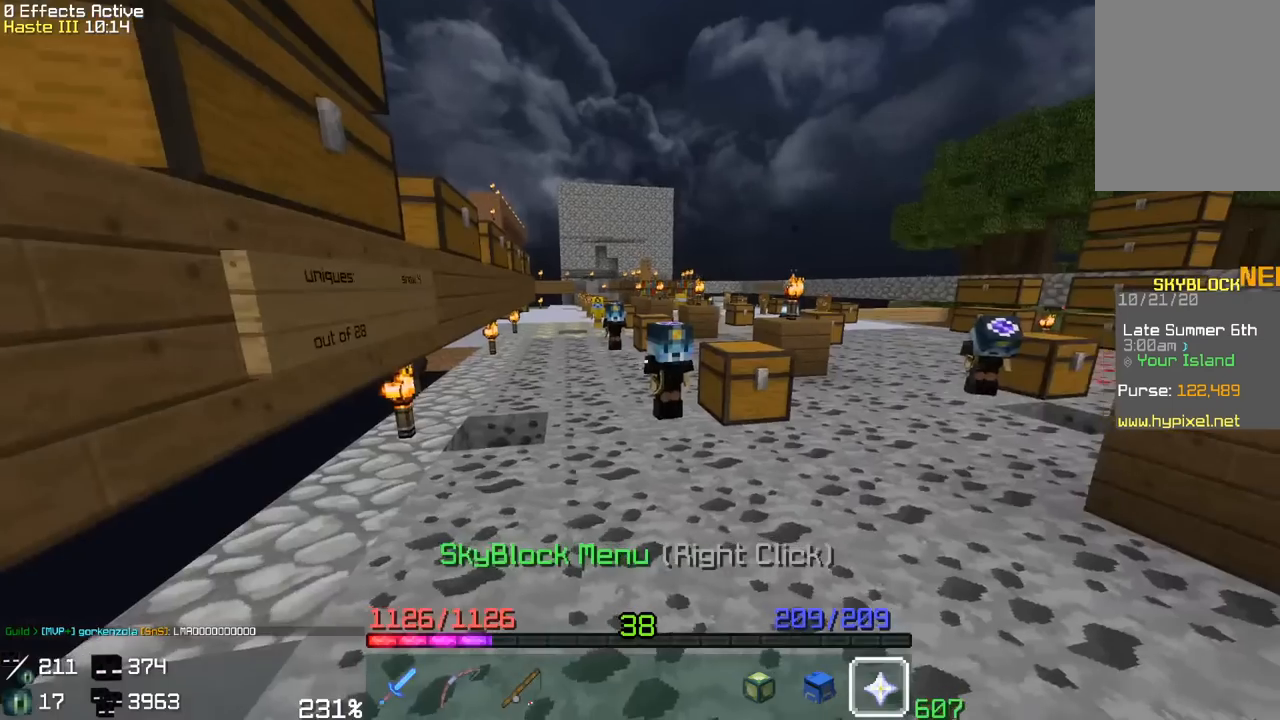
{"keys": ["w"], "mouse": [], "events": [[50, "w", "down"], [233, "a", "down"], [400, "a", "up"]]}
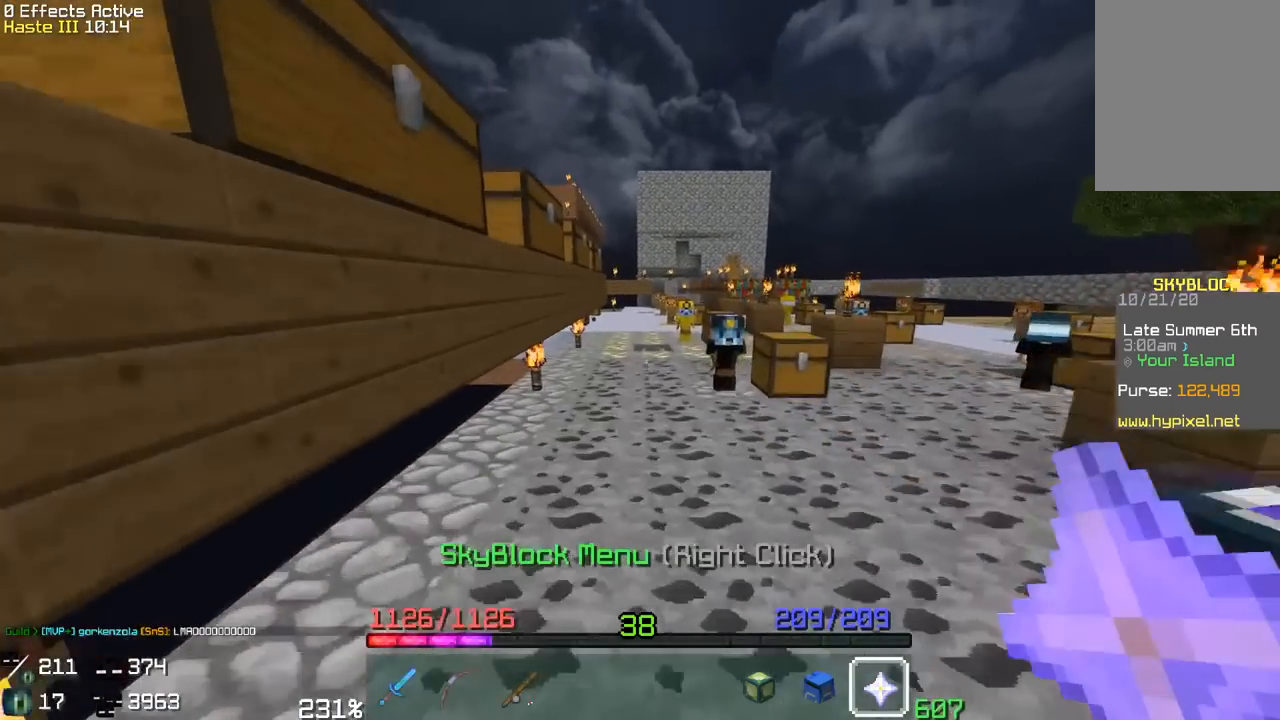
{"keys": [], "mouse": []}